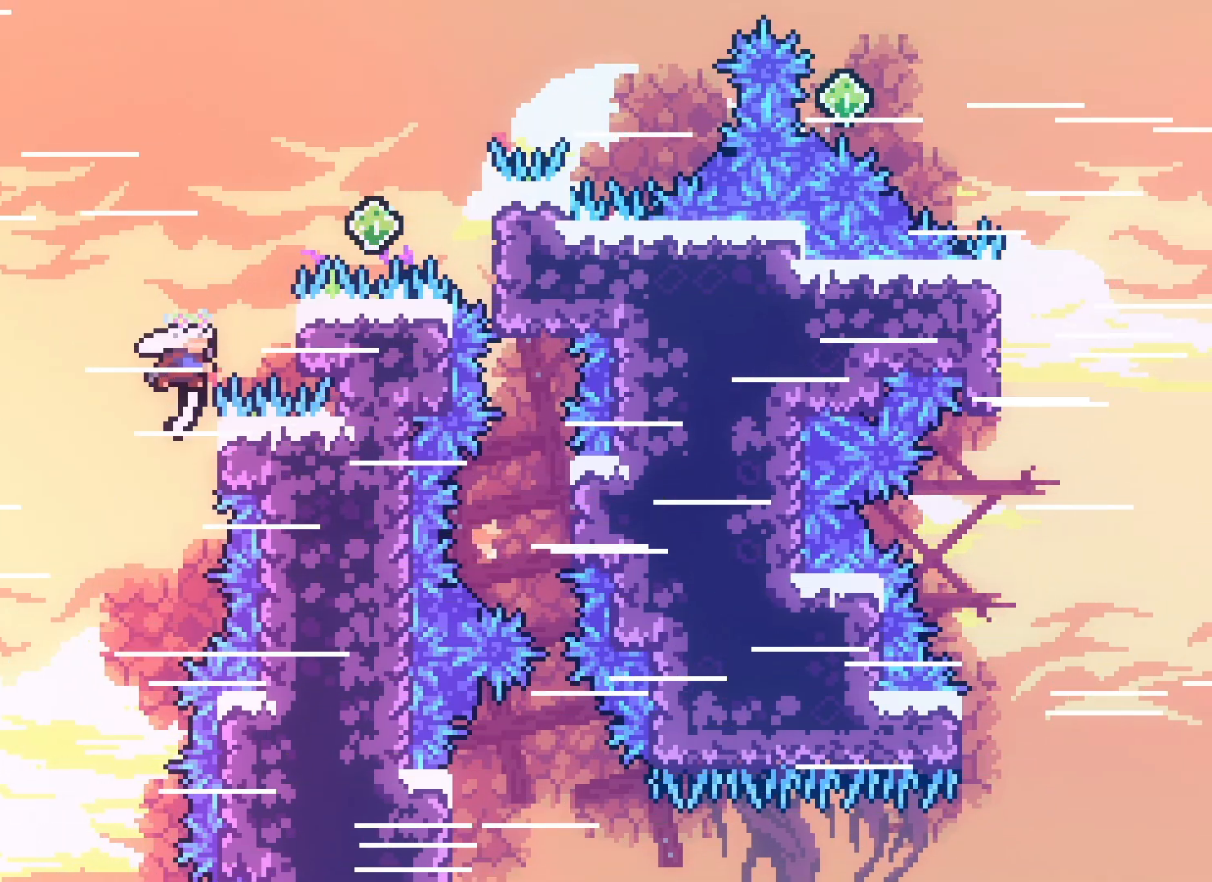
Gameplay with keyboard; each line is a JSON object with the keys held at the frame after it. "events" lists presses ("down") and releases ("up") of "climb", "climb2", "dash", "demo", "down", "grab", "jump", "jump2", "left", "pause", "right" and "up" between this image and that frame as [ms after this image, input, new state], when the widget could be followed in between. No other keys are recorded. Mouse input is not recorded. Key names are as the overlay labels them; some are game actions (e.g. jump) rather than physical keys.
{"keys": ["grab"], "events": [[100, "dash", "up"], [233, "right", "up"]]}
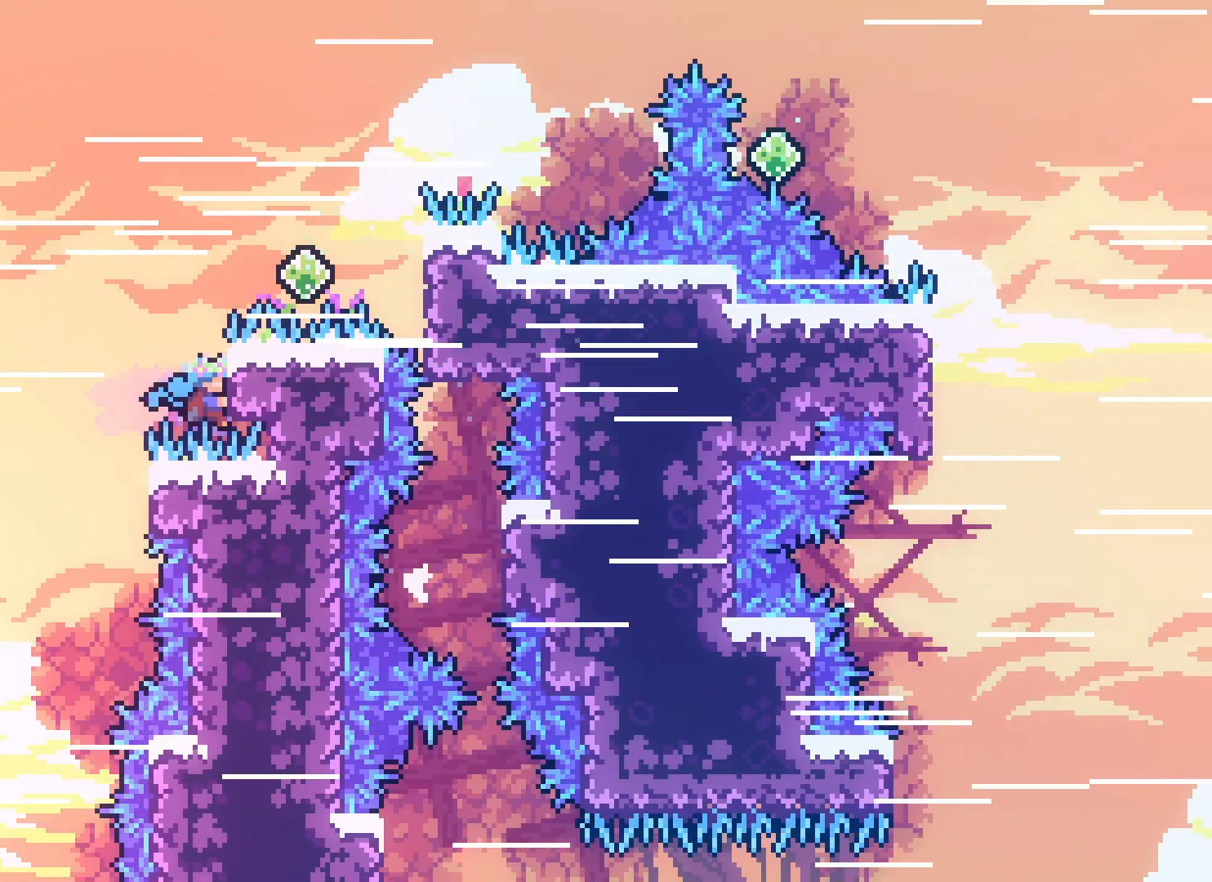
{"keys": ["grab"], "events": []}
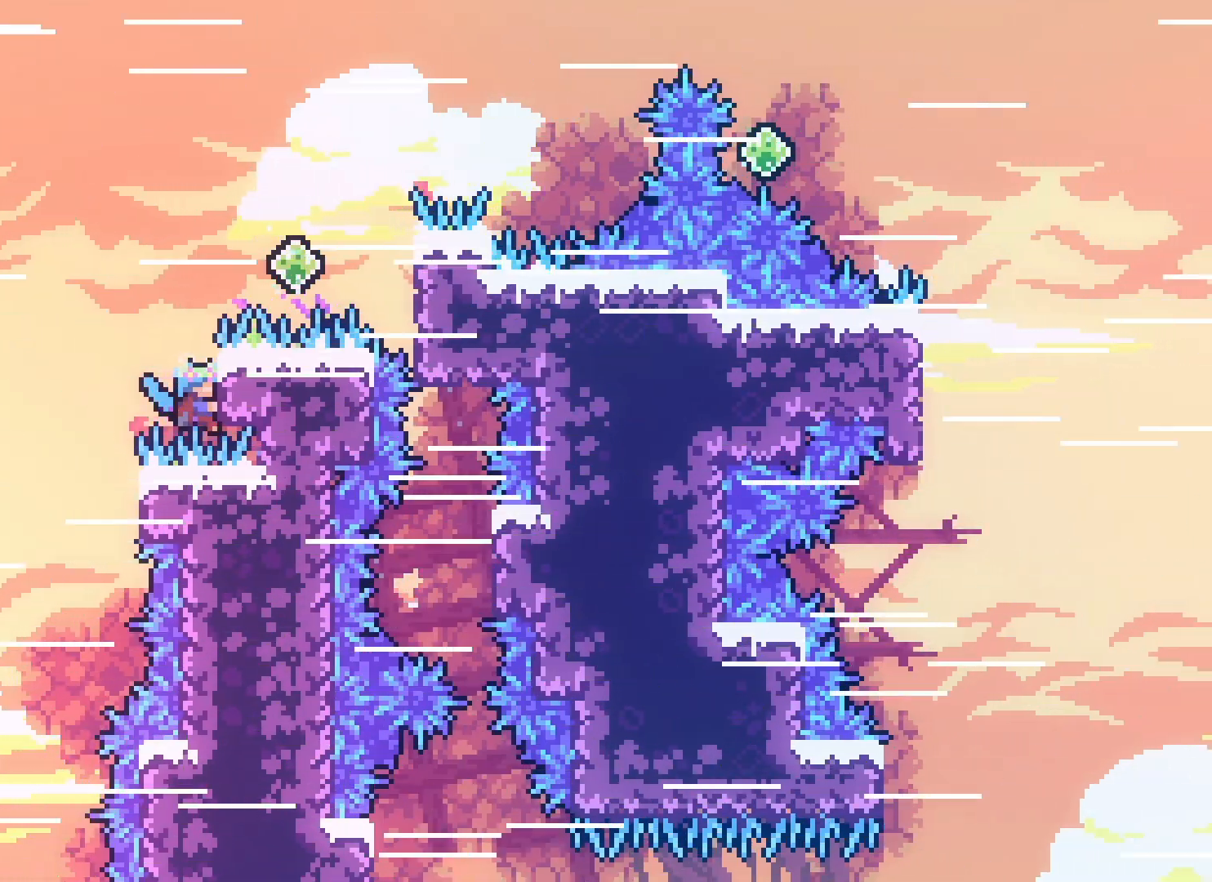
{"keys": ["grab"], "events": []}
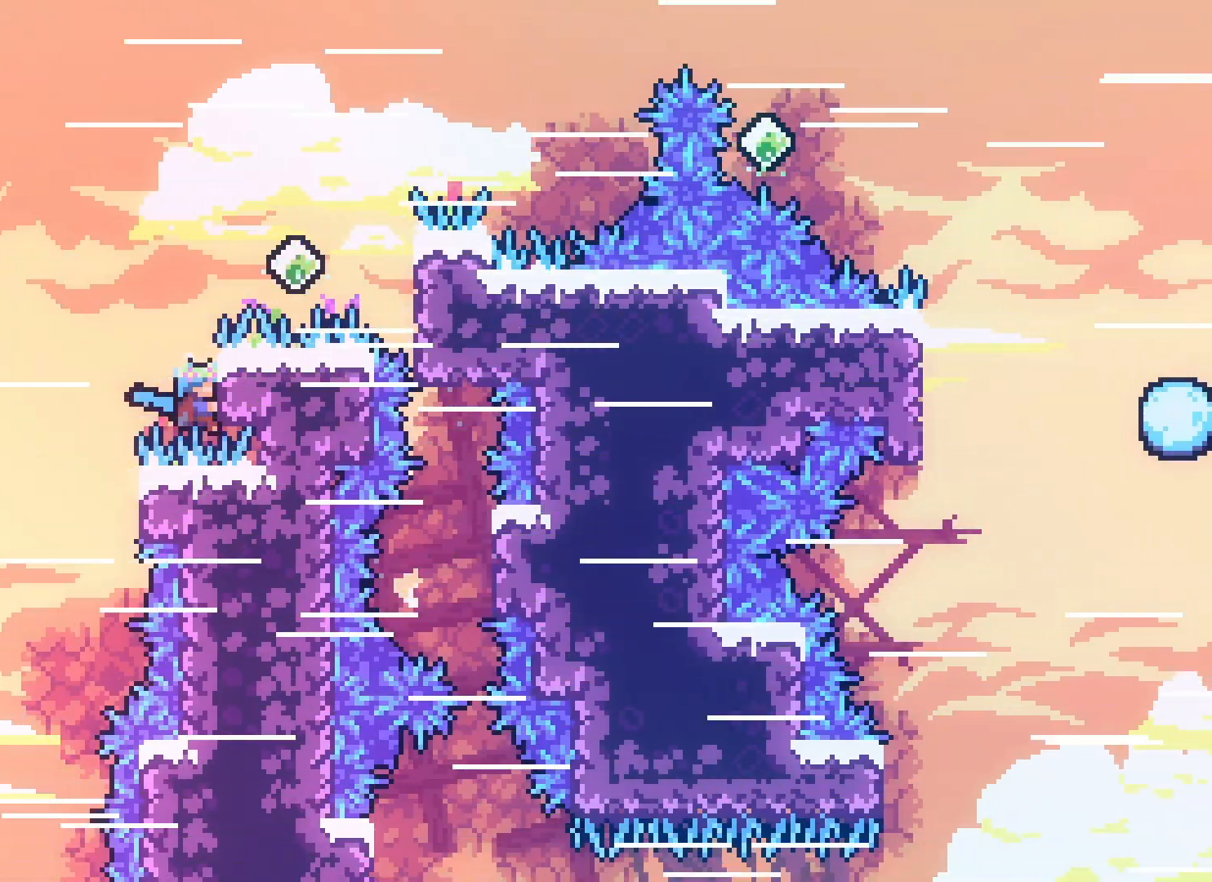
{"keys": ["grab"], "events": []}
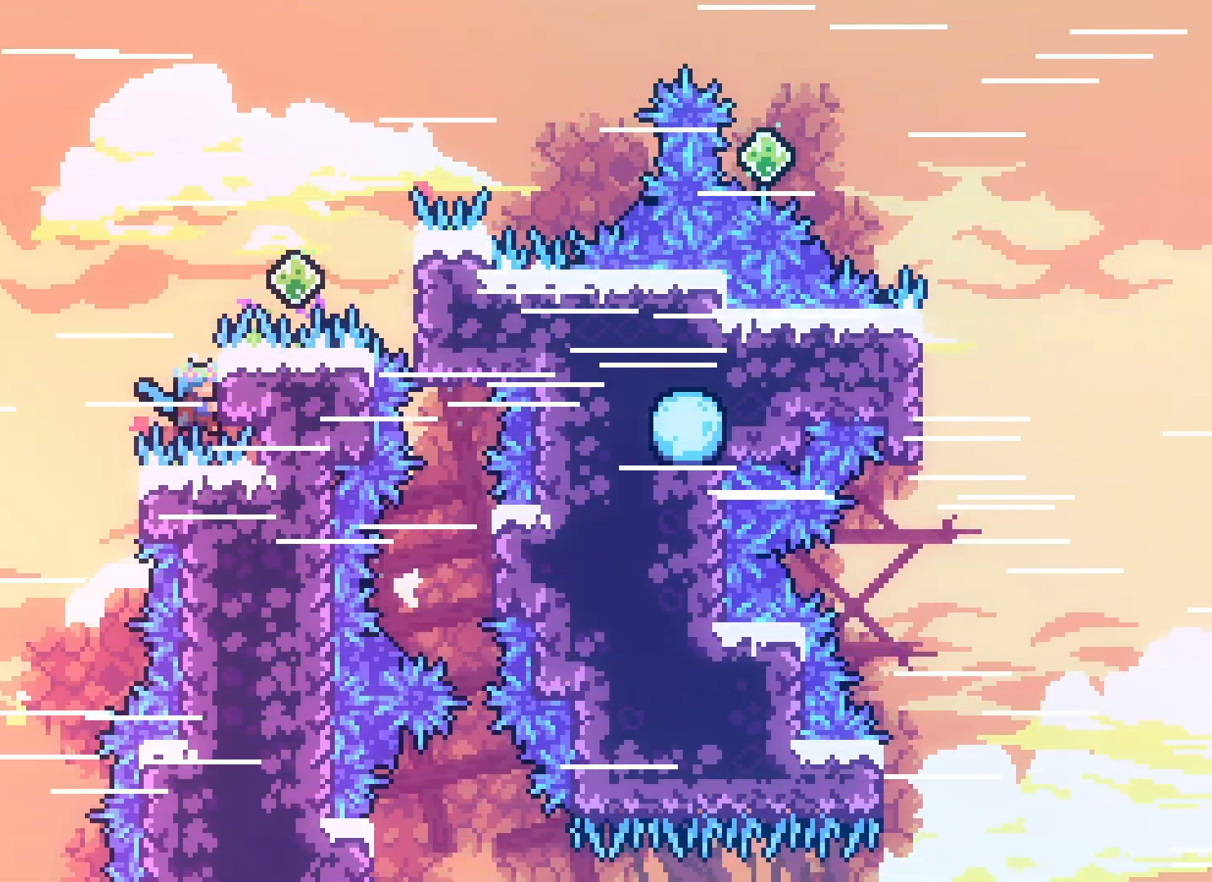
{"keys": ["grab", "right"], "events": [[50, "up", "down"], [250, "up", "up"], [400, "right", "down"]]}
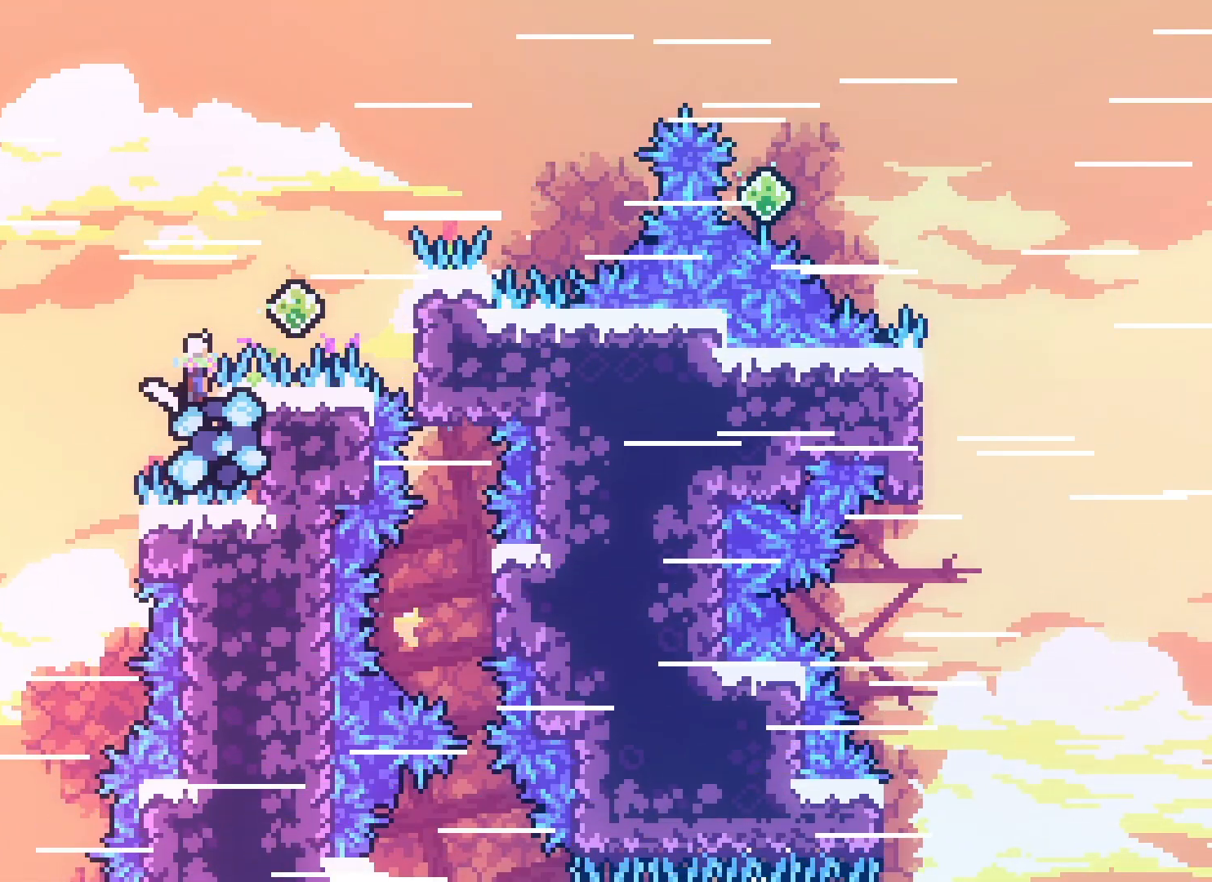
{"keys": ["grab", "right"], "events": [[267, "dash", "down"], [400, "dash", "up"]]}
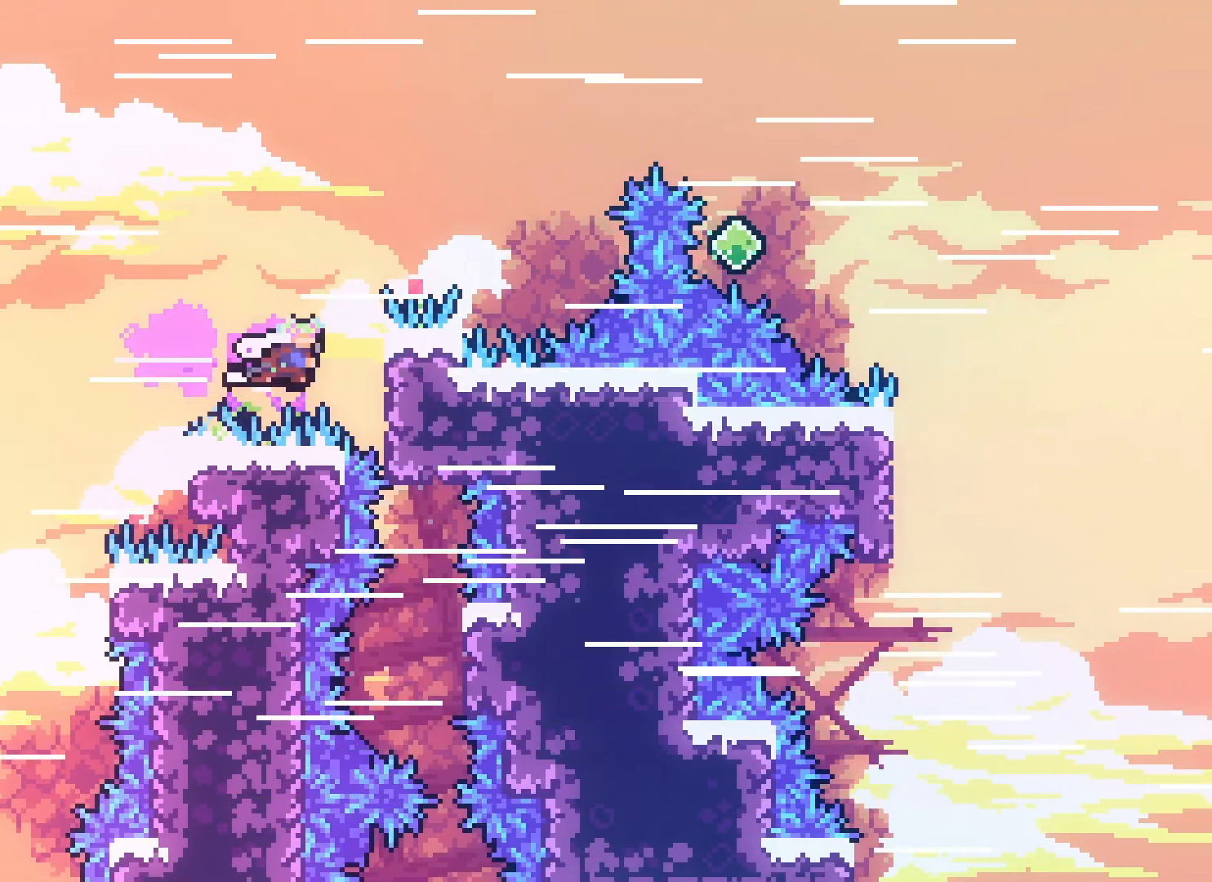
{"keys": ["grab", "up"], "events": [[217, "right", "up"], [383, "up", "down"]]}
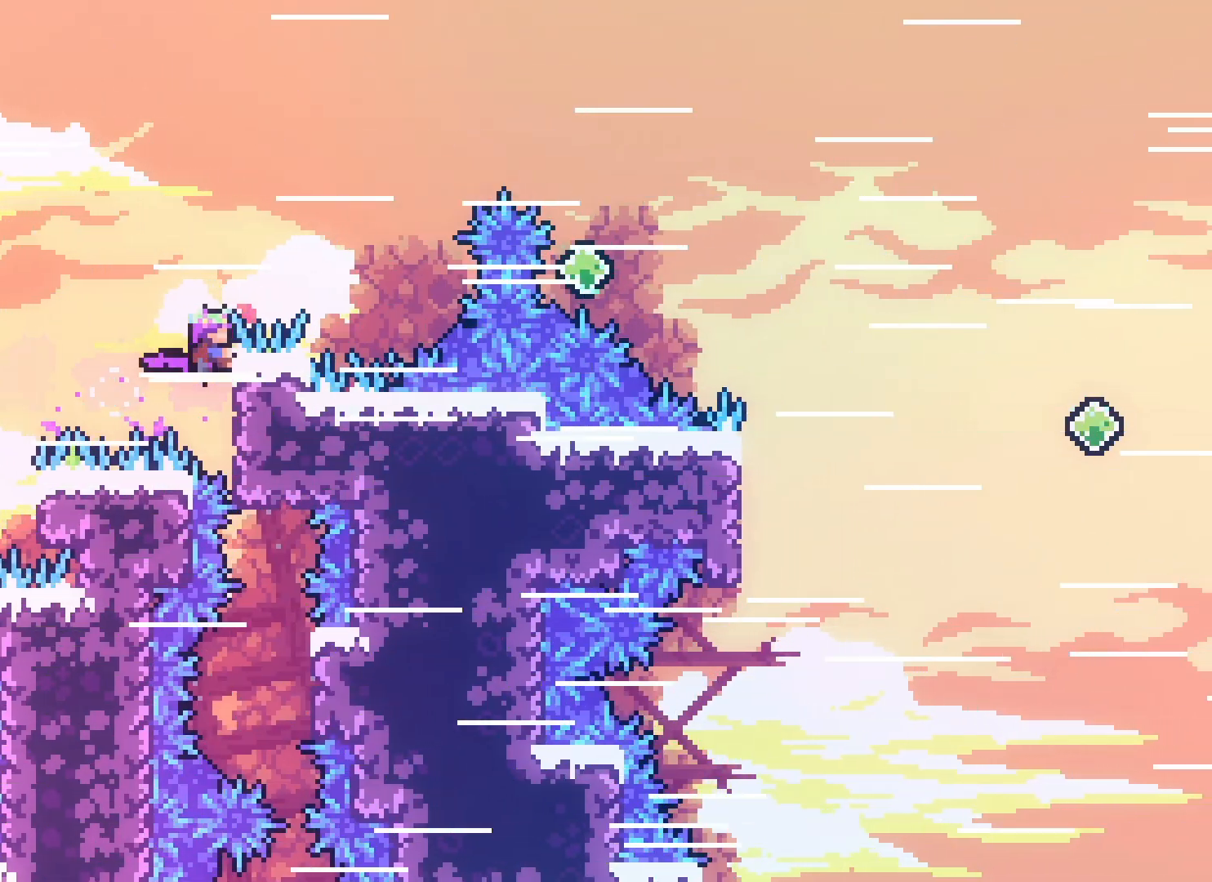
{"keys": ["grab", "right"], "events": [[100, "right", "down"], [100, "up", "up"]]}
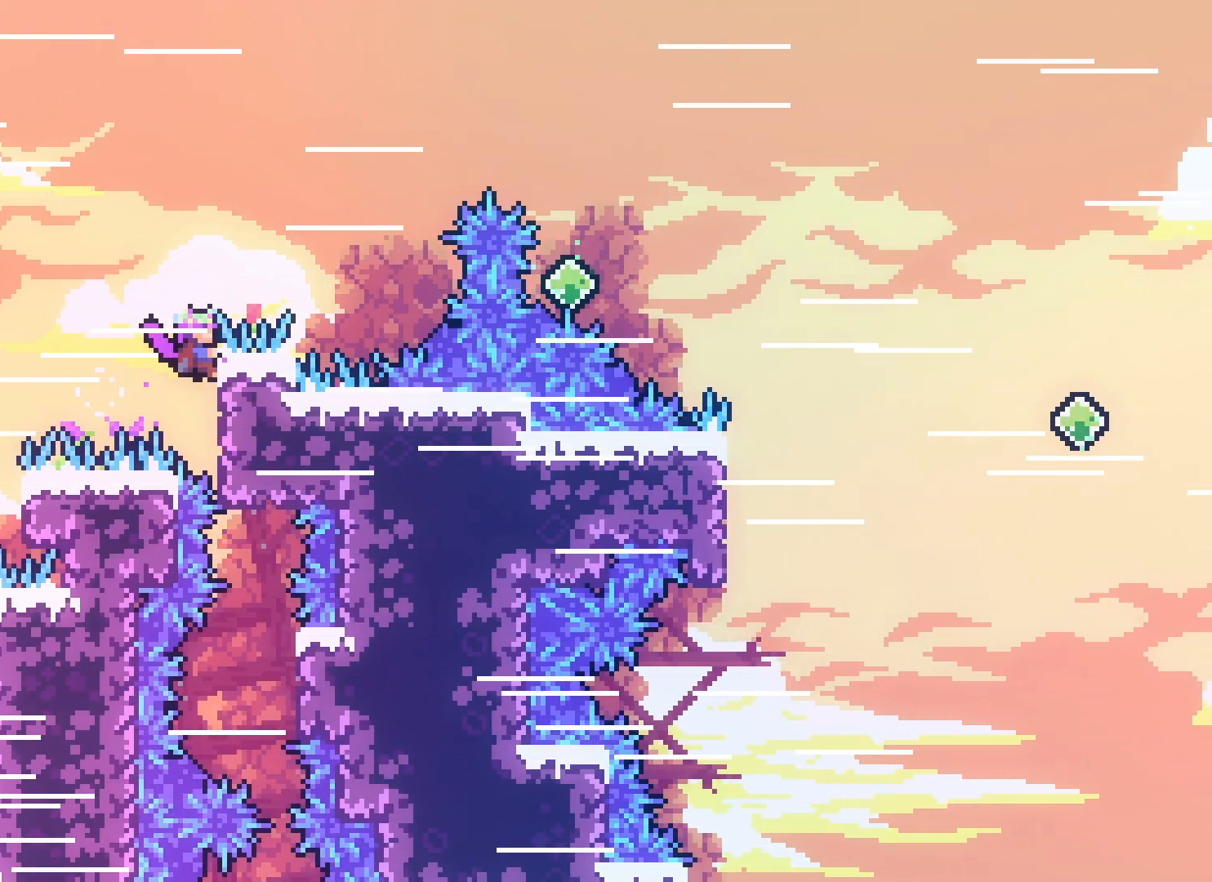
{"keys": ["grab", "right"], "events": []}
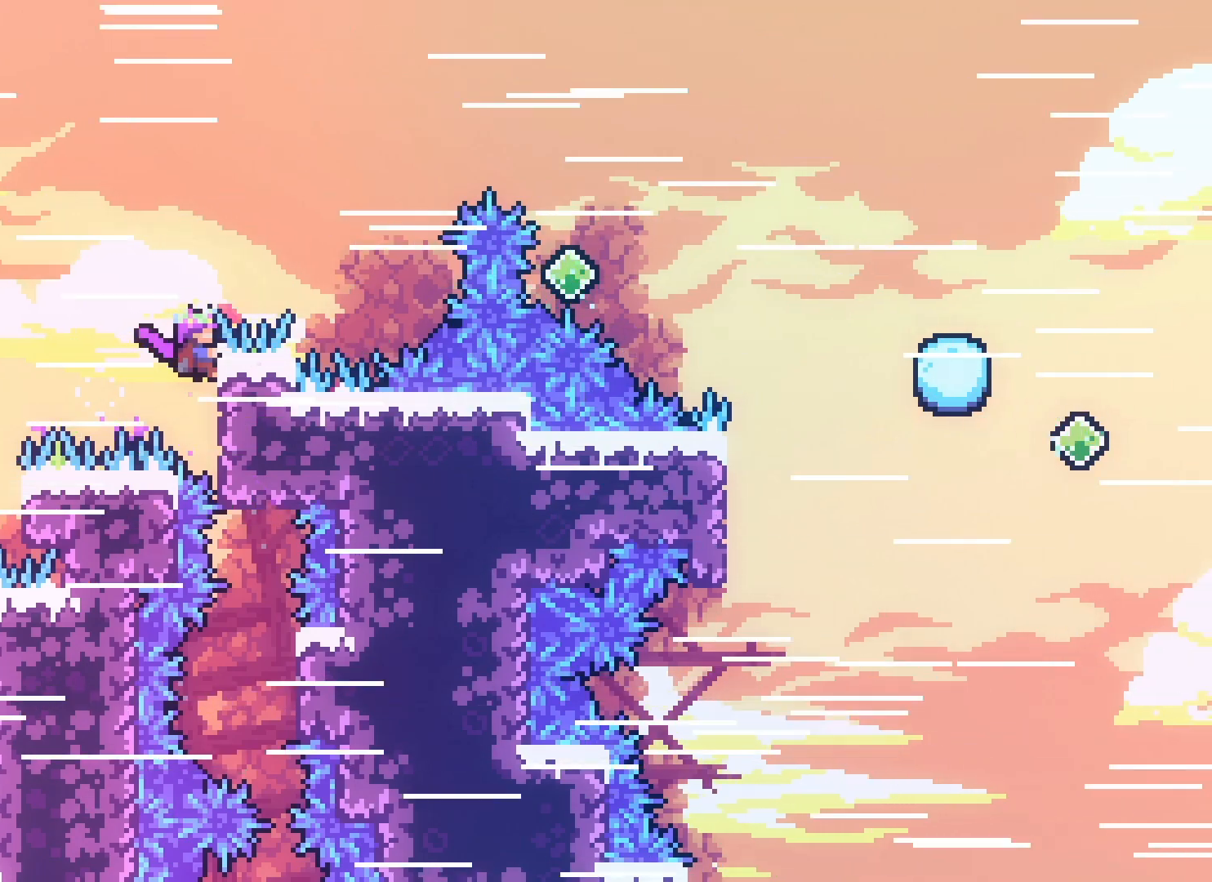
{"keys": ["jump2", "right"], "events": [[267, "jump2", "down"], [367, "grab", "up"]]}
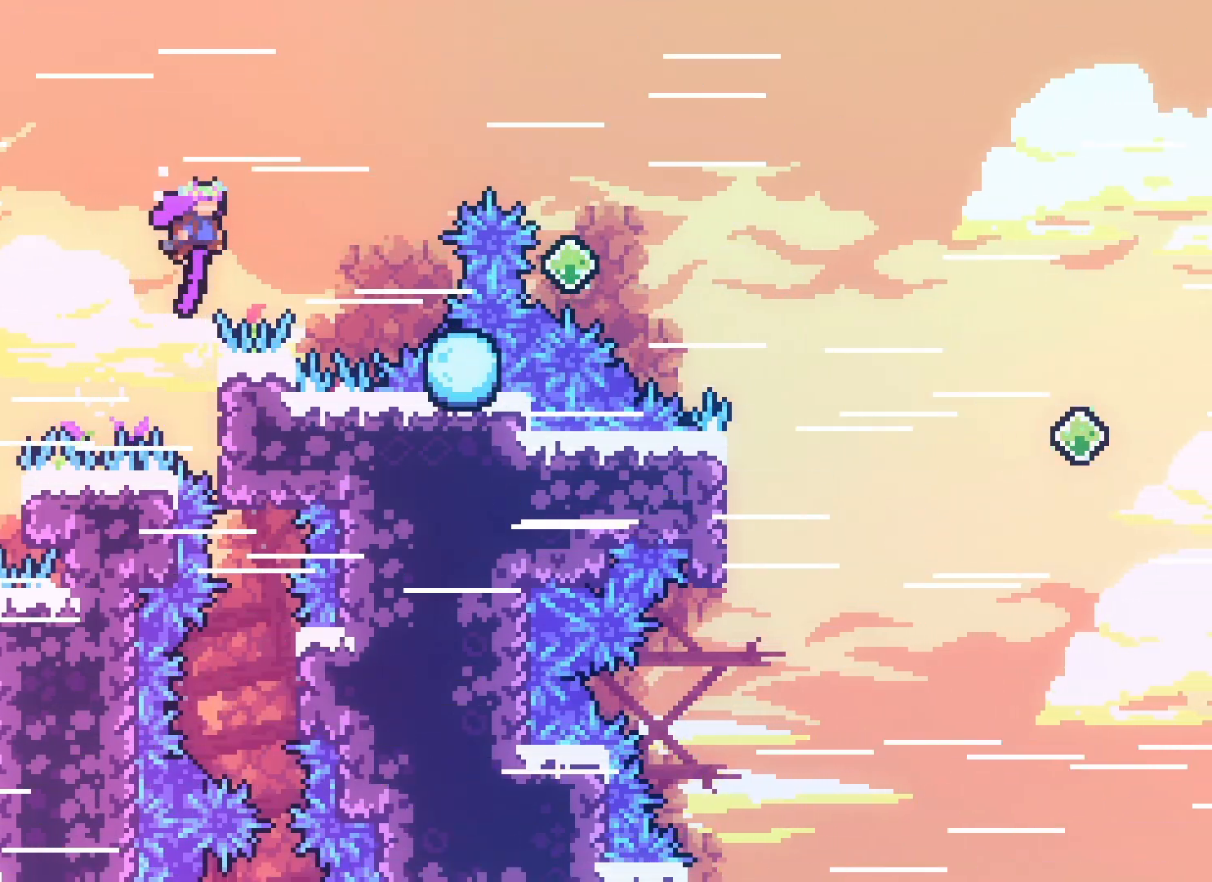
{"keys": ["jump2", "right"], "events": [[117, "dash", "down"], [117, "down", "down"], [217, "dash", "up"], [267, "down", "up"]]}
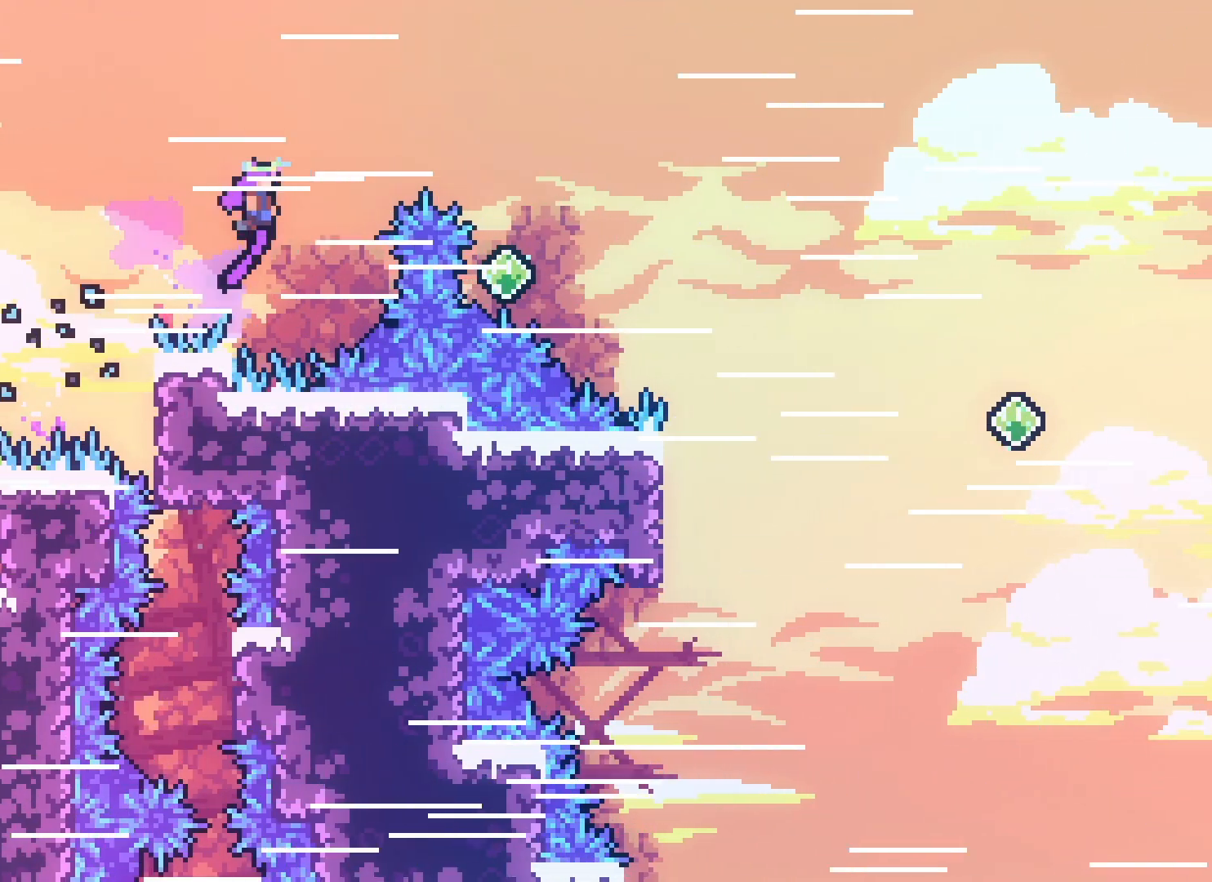
{"keys": ["jump2", "right"], "events": [[200, "dash", "down"], [283, "dash", "up"]]}
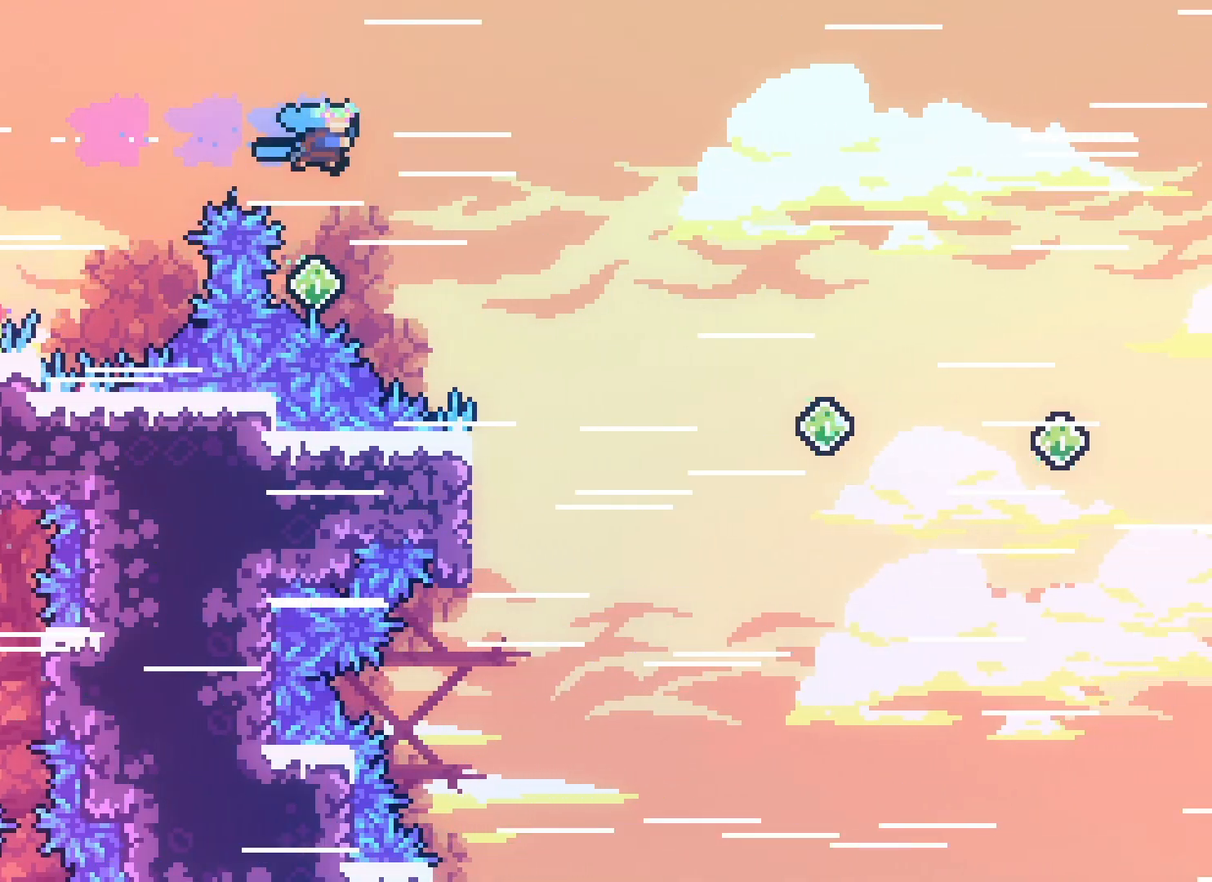
{"keys": ["jump2", "right"], "events": [[250, "dash", "down"], [350, "dash", "up"]]}
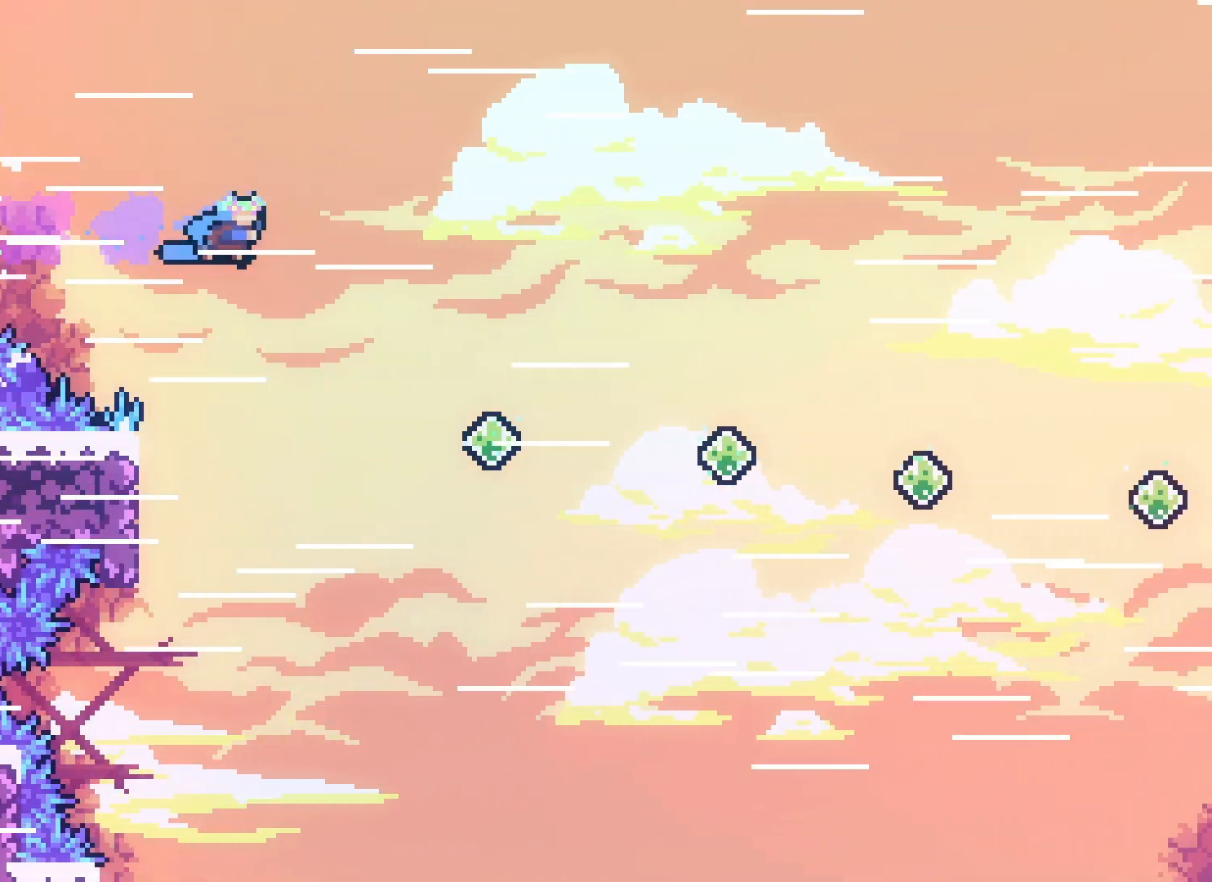
{"keys": ["grab", "left"], "events": [[33, "jump2", "up"], [117, "right", "up"], [300, "left", "down"], [467, "grab", "down"]]}
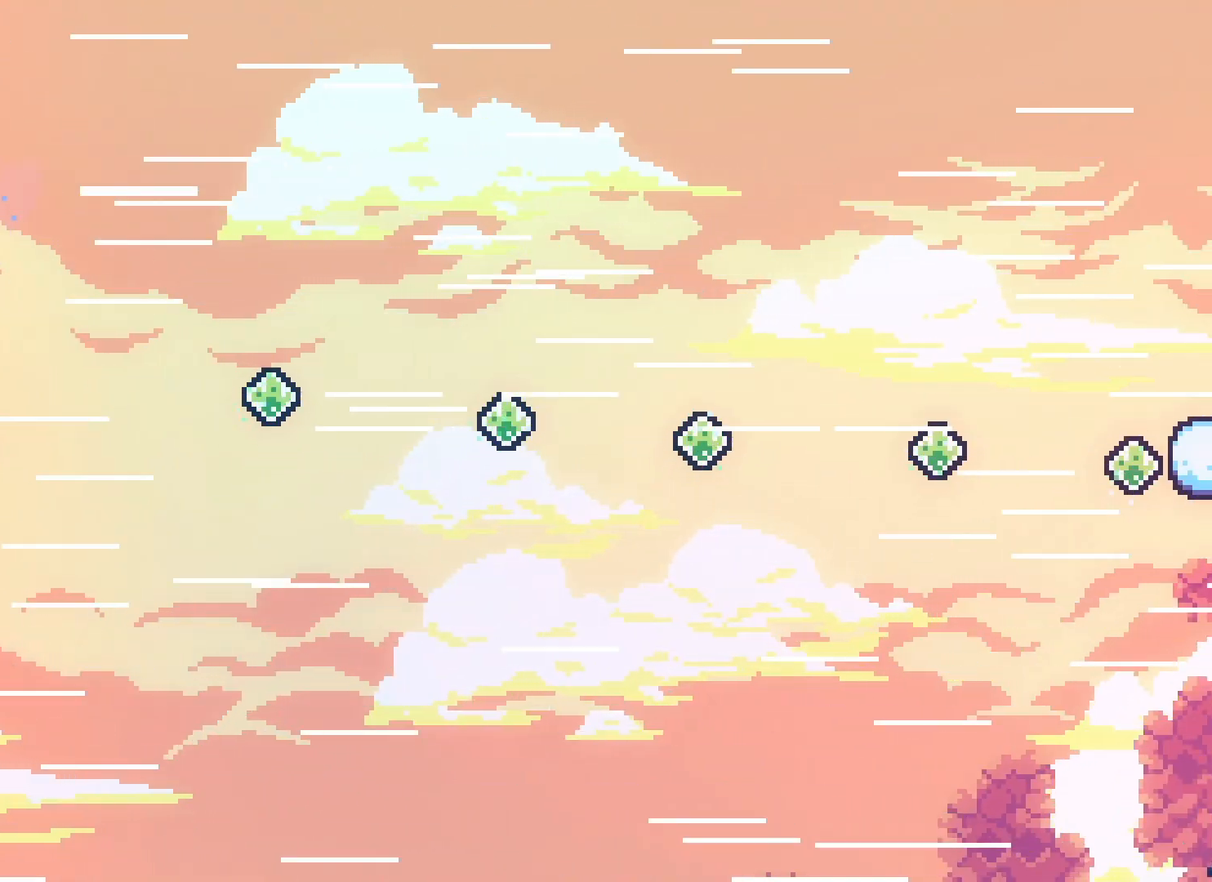
{"keys": ["grab"], "events": [[33, "left", "up"]]}
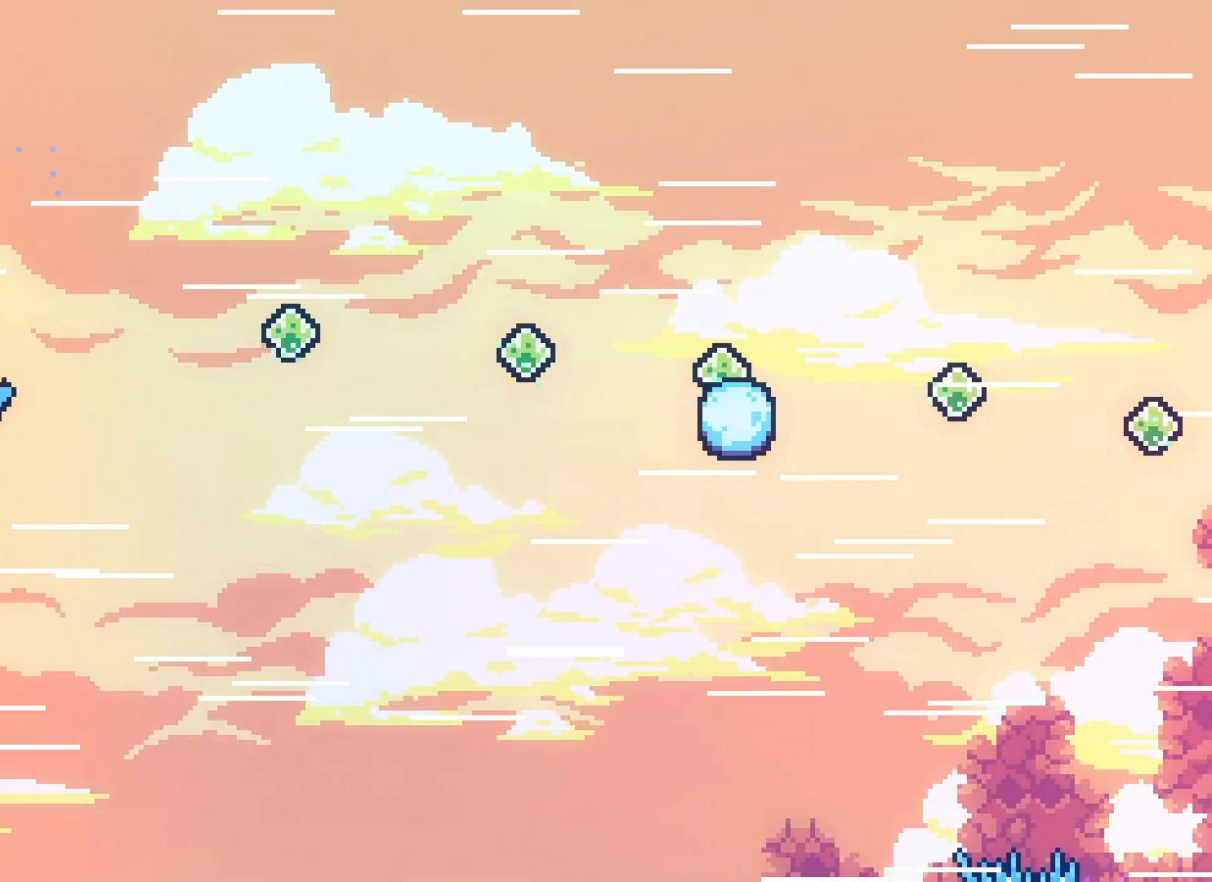
{"keys": ["grab"], "events": [[67, "down", "down"], [283, "down", "up"]]}
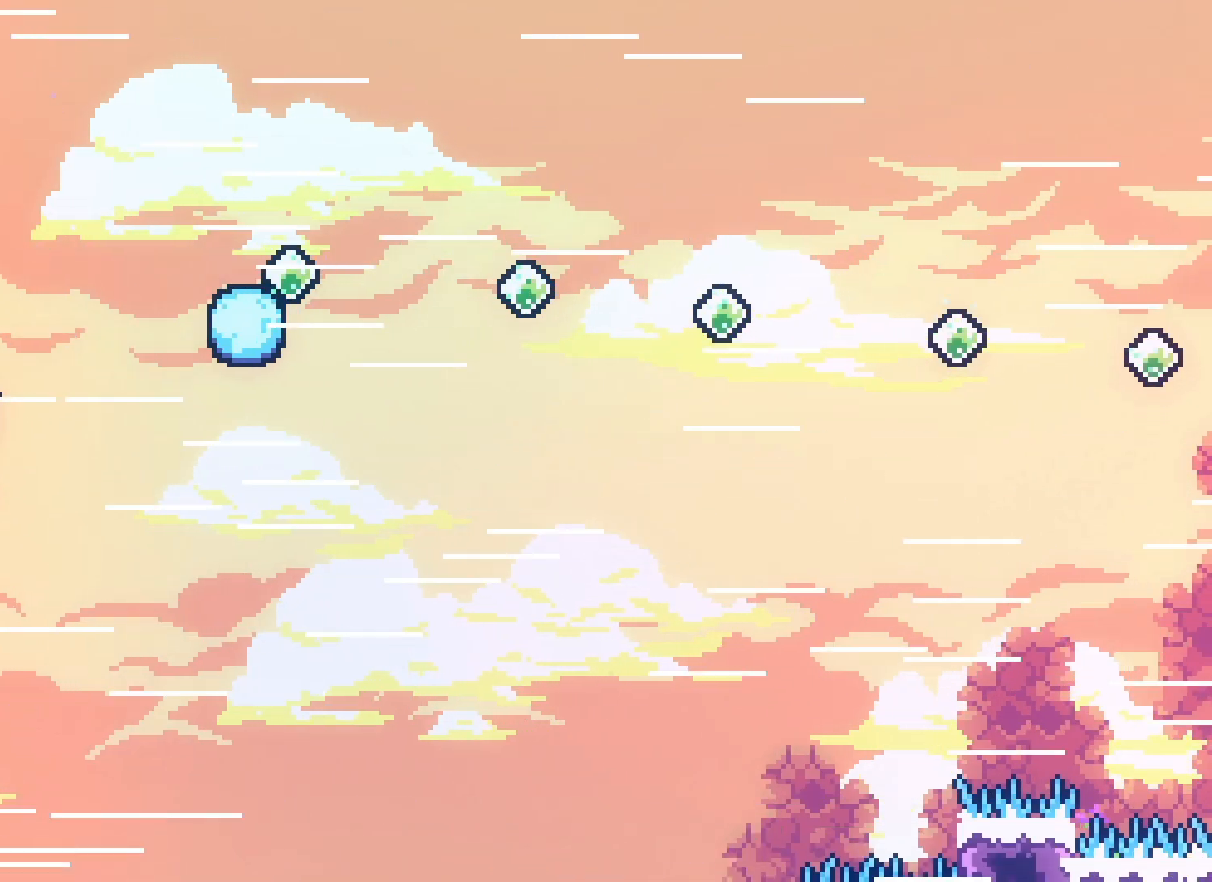
{"keys": ["grab"], "events": []}
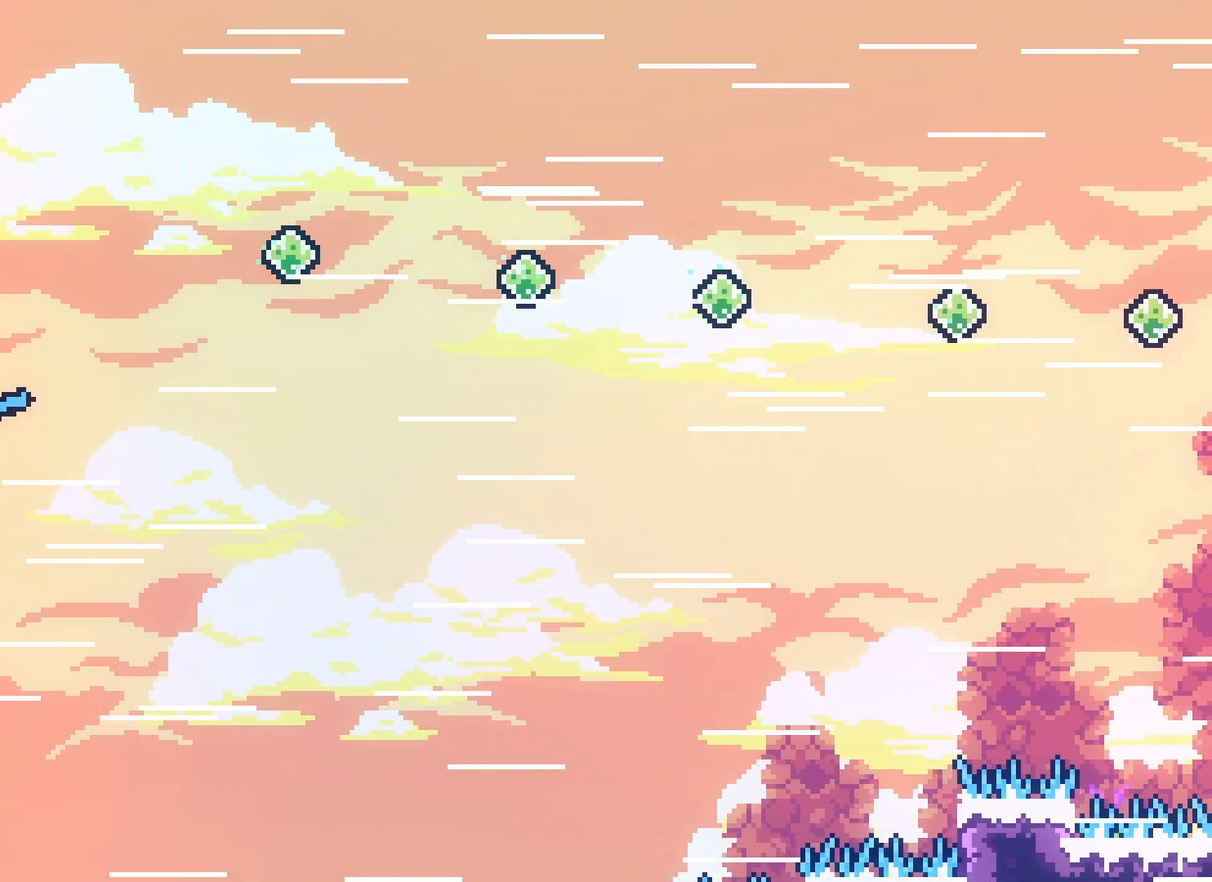
{"keys": ["grab"], "events": []}
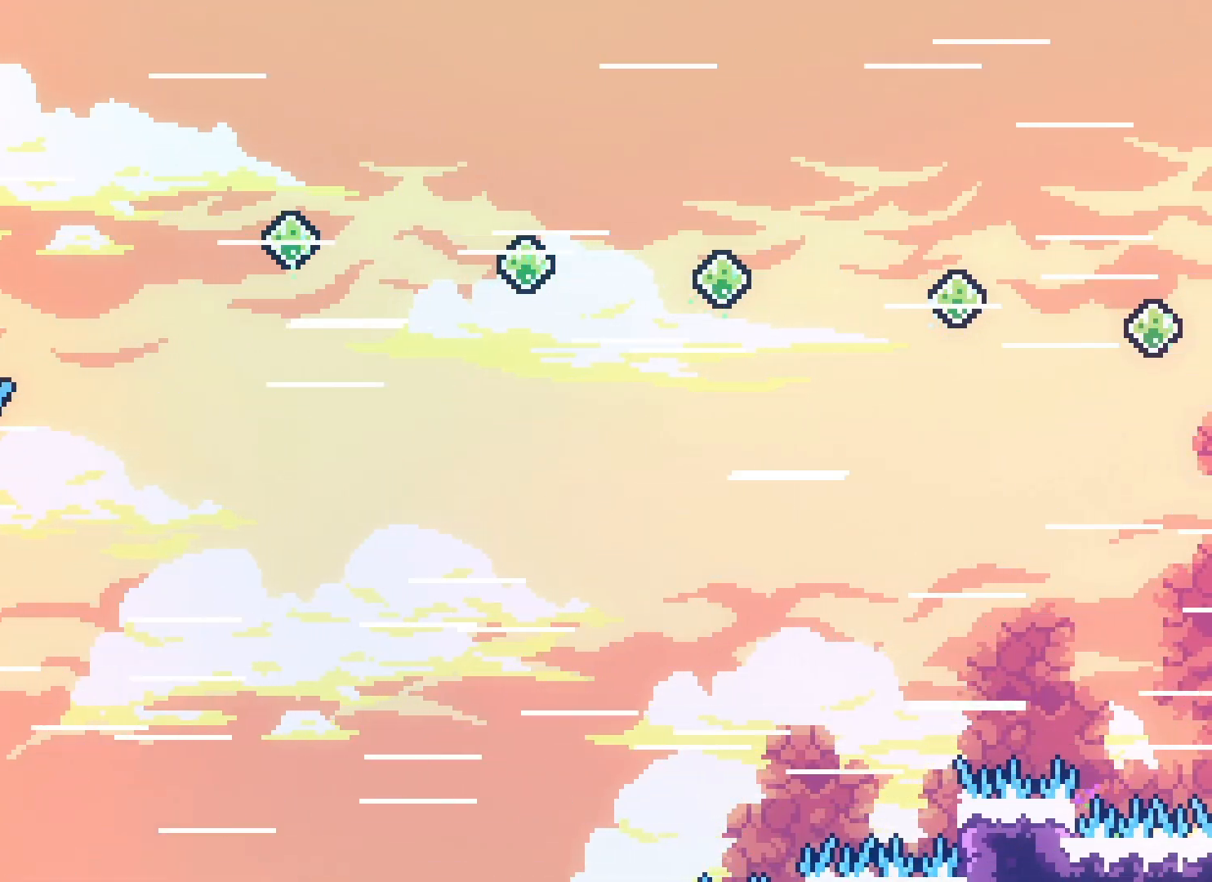
{"keys": ["grab"], "events": []}
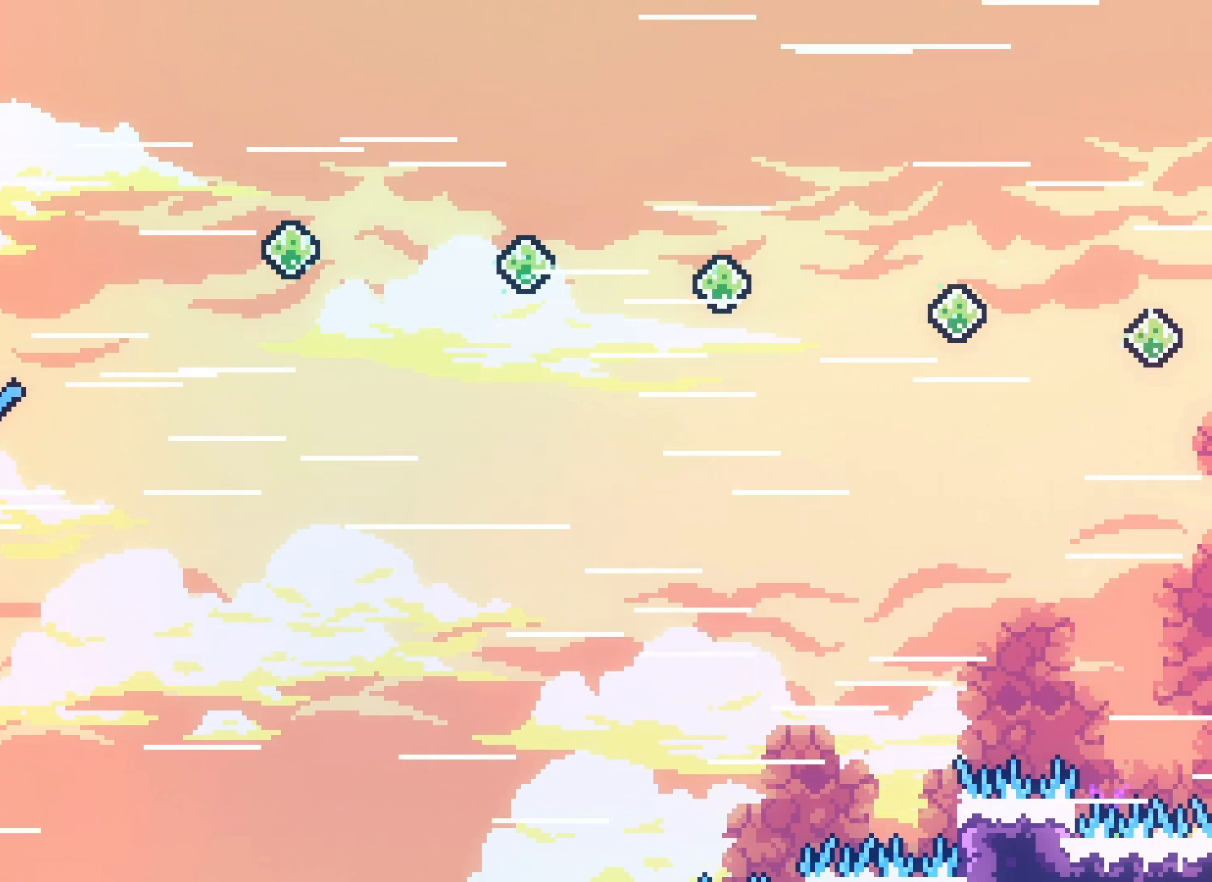
{"keys": ["grab"], "events": []}
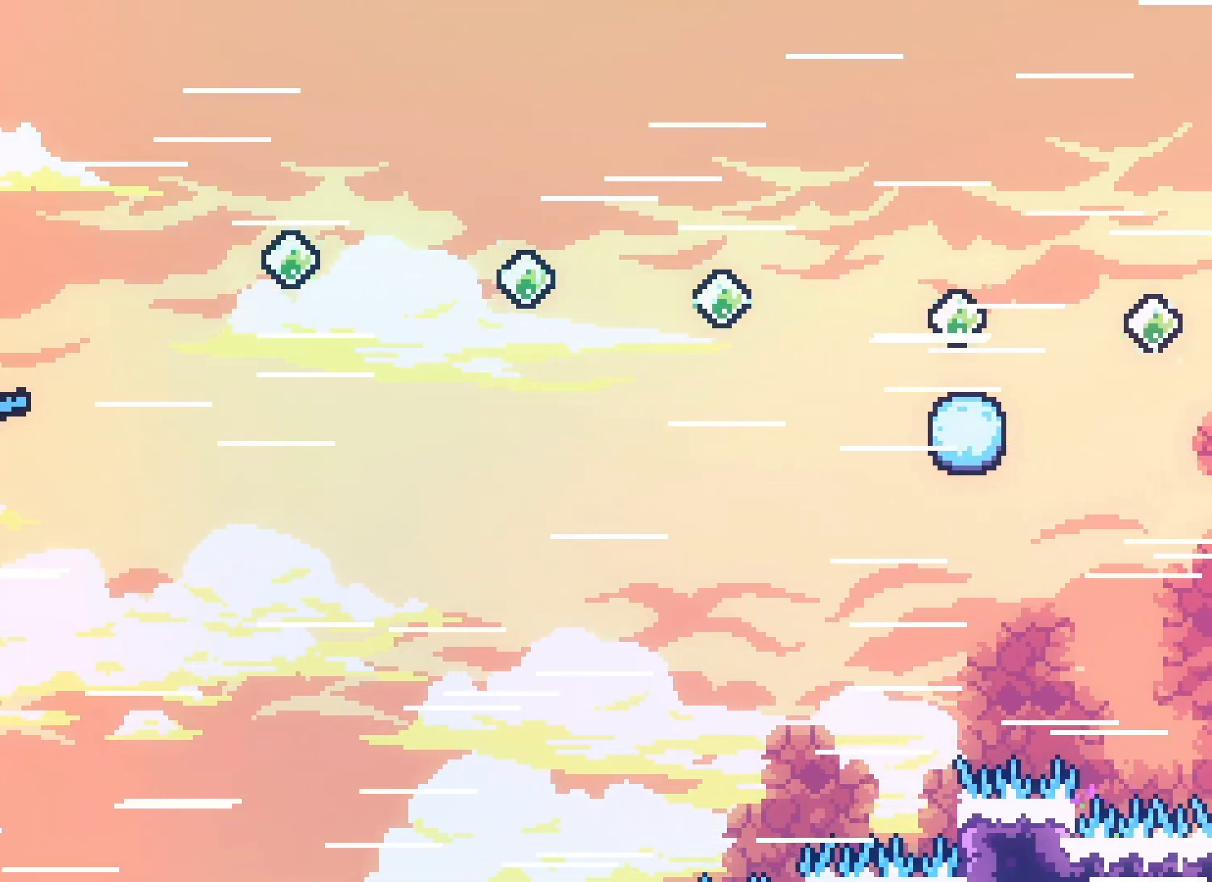
{"keys": ["grab"], "events": [[217, "up", "down"], [450, "up", "up"]]}
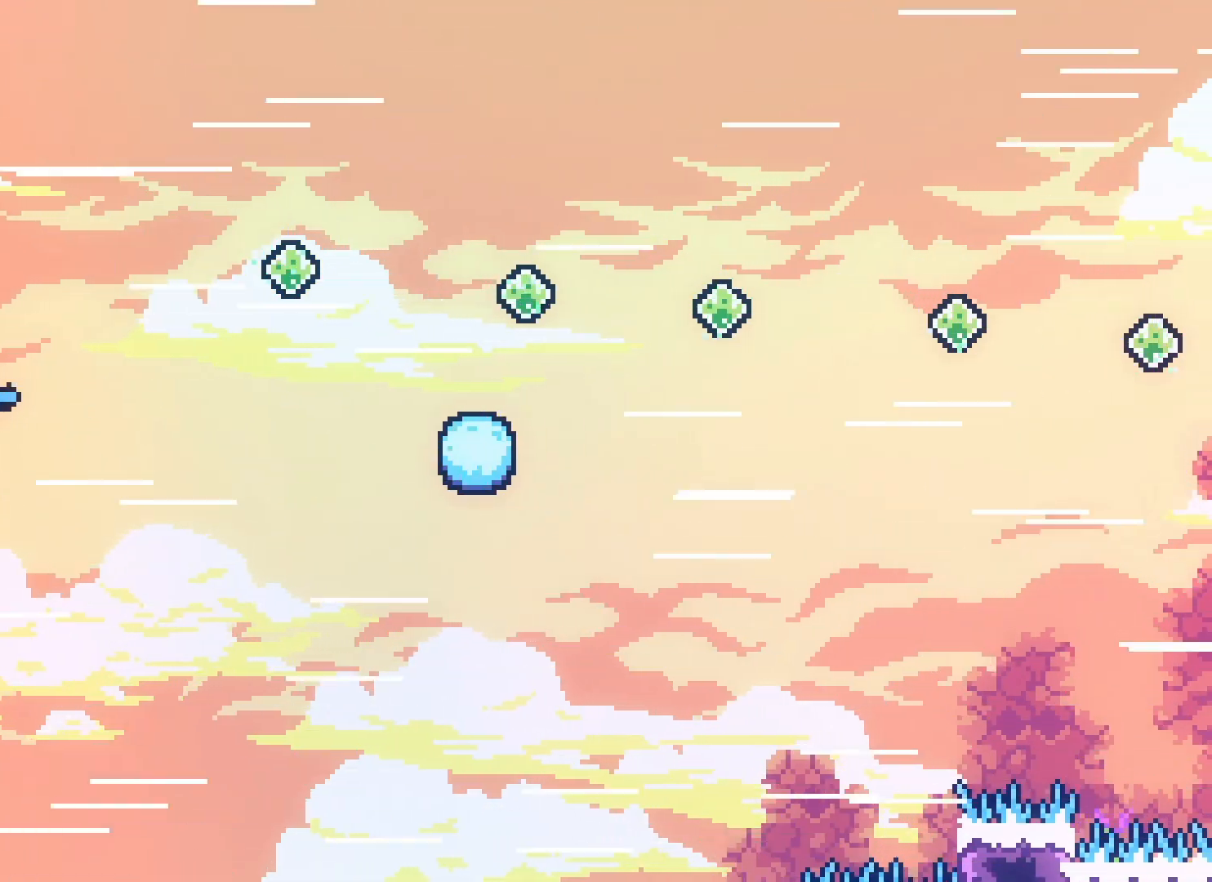
{"keys": ["grab", "right"], "events": [[417, "right", "down"]]}
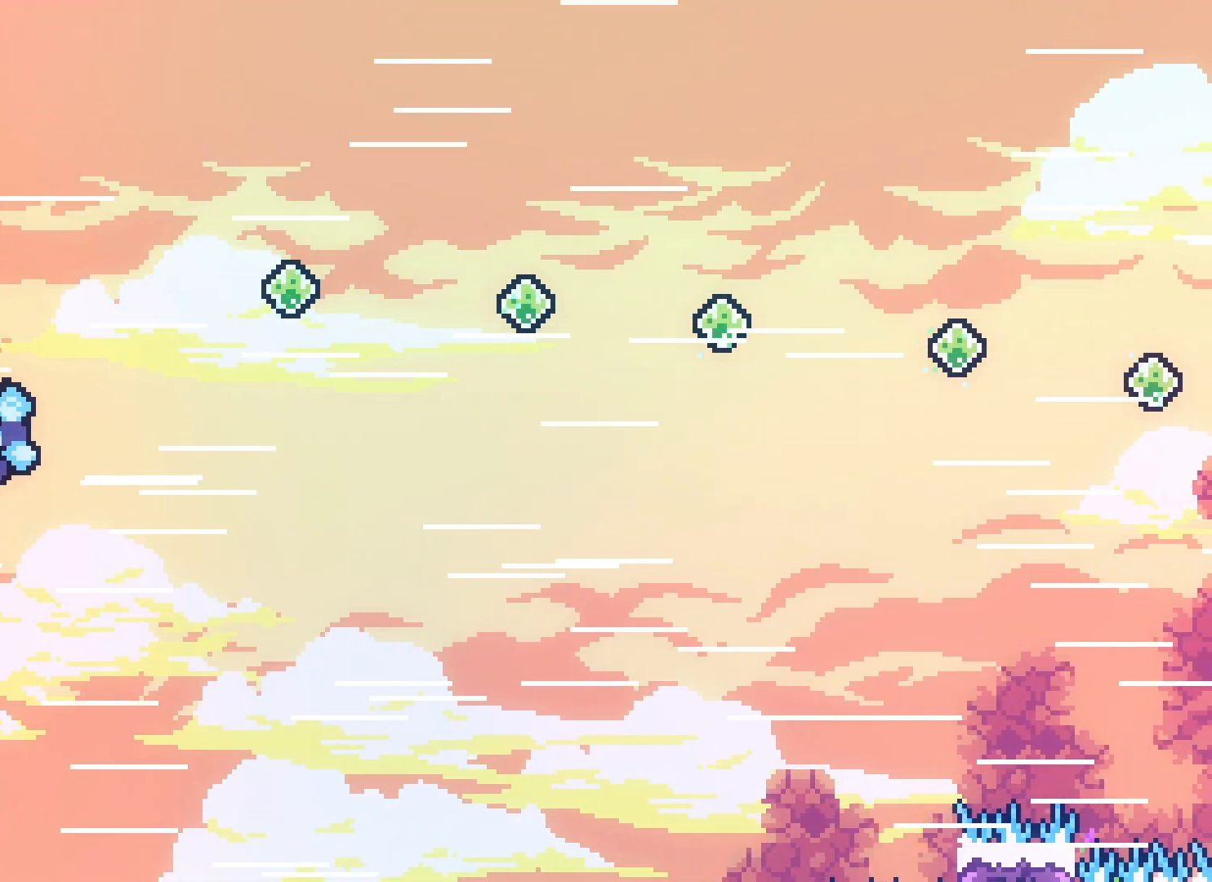
{"keys": ["grab", "left"], "events": [[400, "right", "up"], [433, "left", "down"]]}
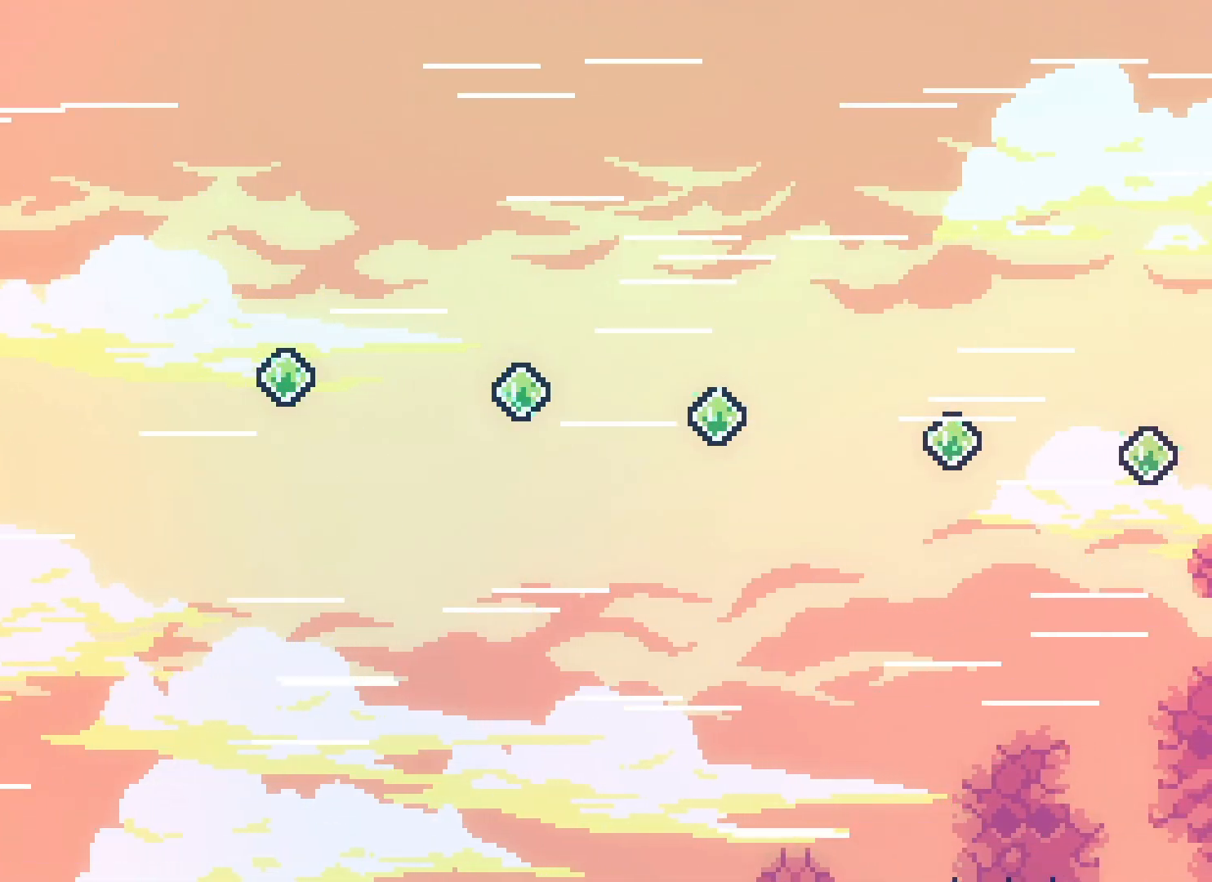
{"keys": ["grab", "right"], "events": [[133, "up", "down"], [150, "left", "up"], [233, "up", "up"], [467, "right", "down"]]}
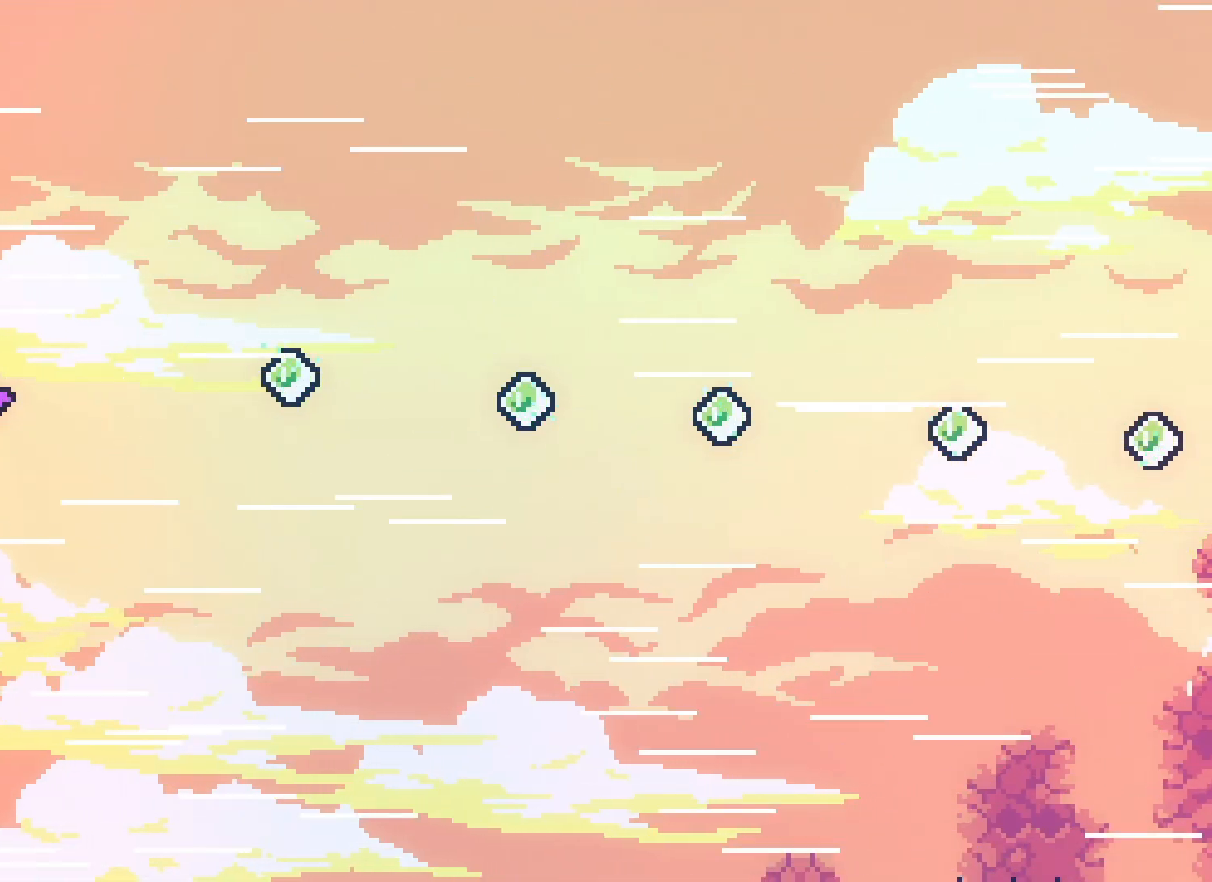
{"keys": ["grab", "right"], "events": [[217, "up", "down"], [250, "up", "up"]]}
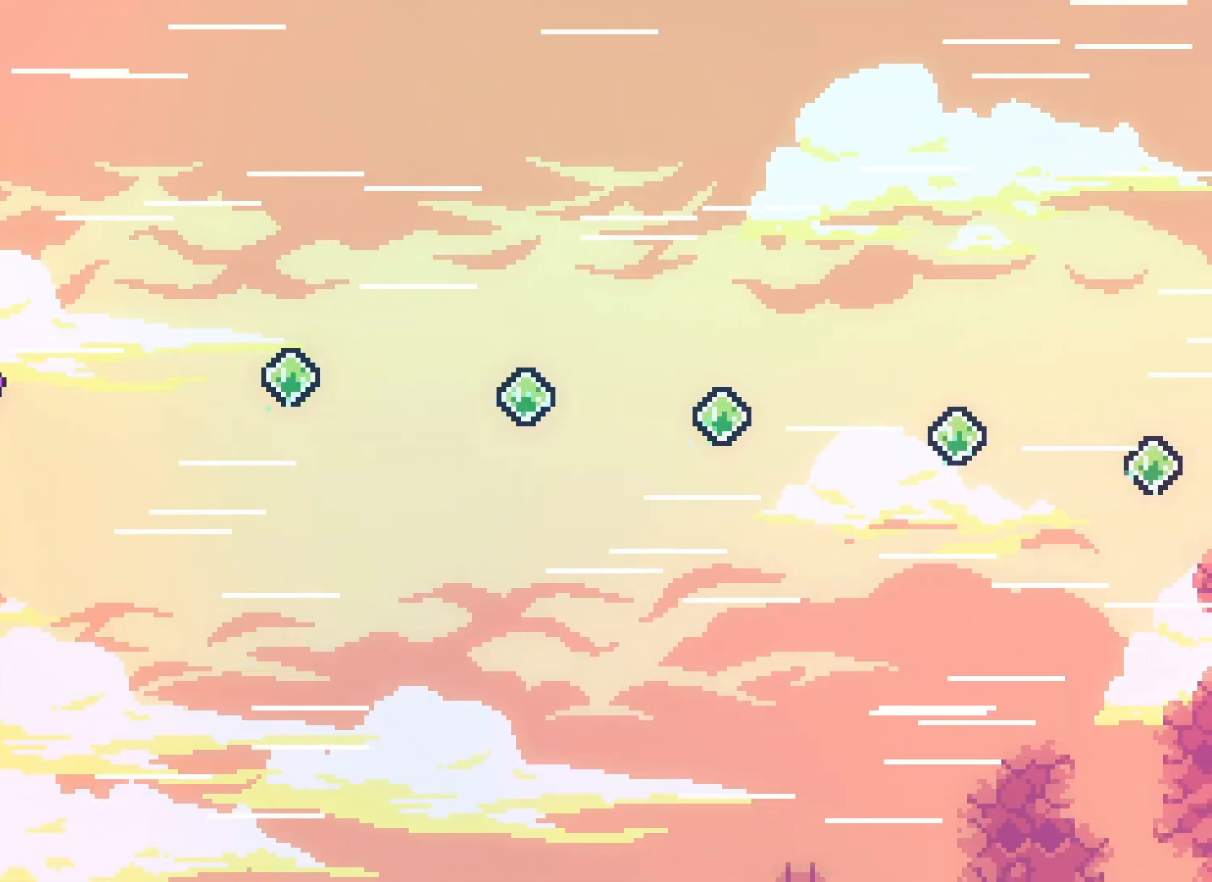
{"keys": ["grab", "right"], "events": []}
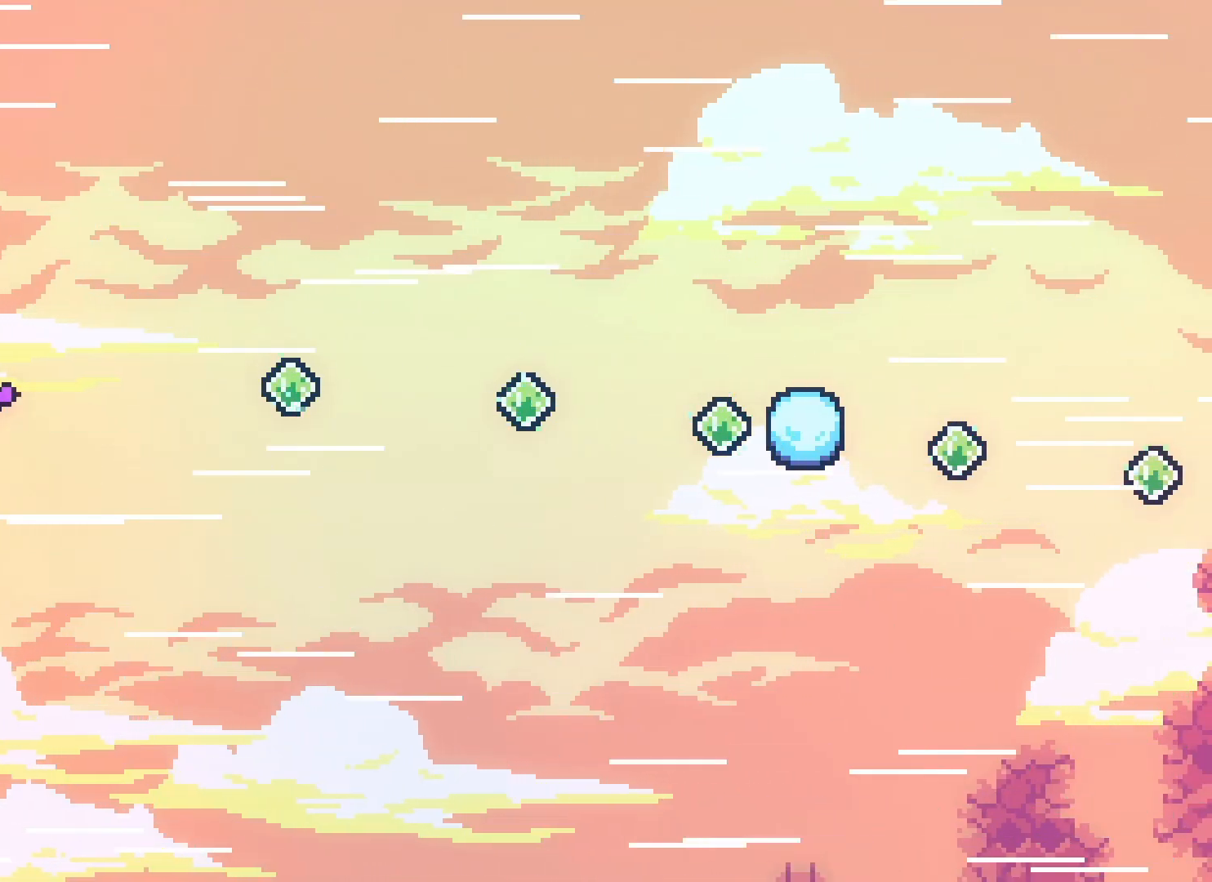
{"keys": ["grab", "jump2", "right"], "events": [[483, "jump2", "down"]]}
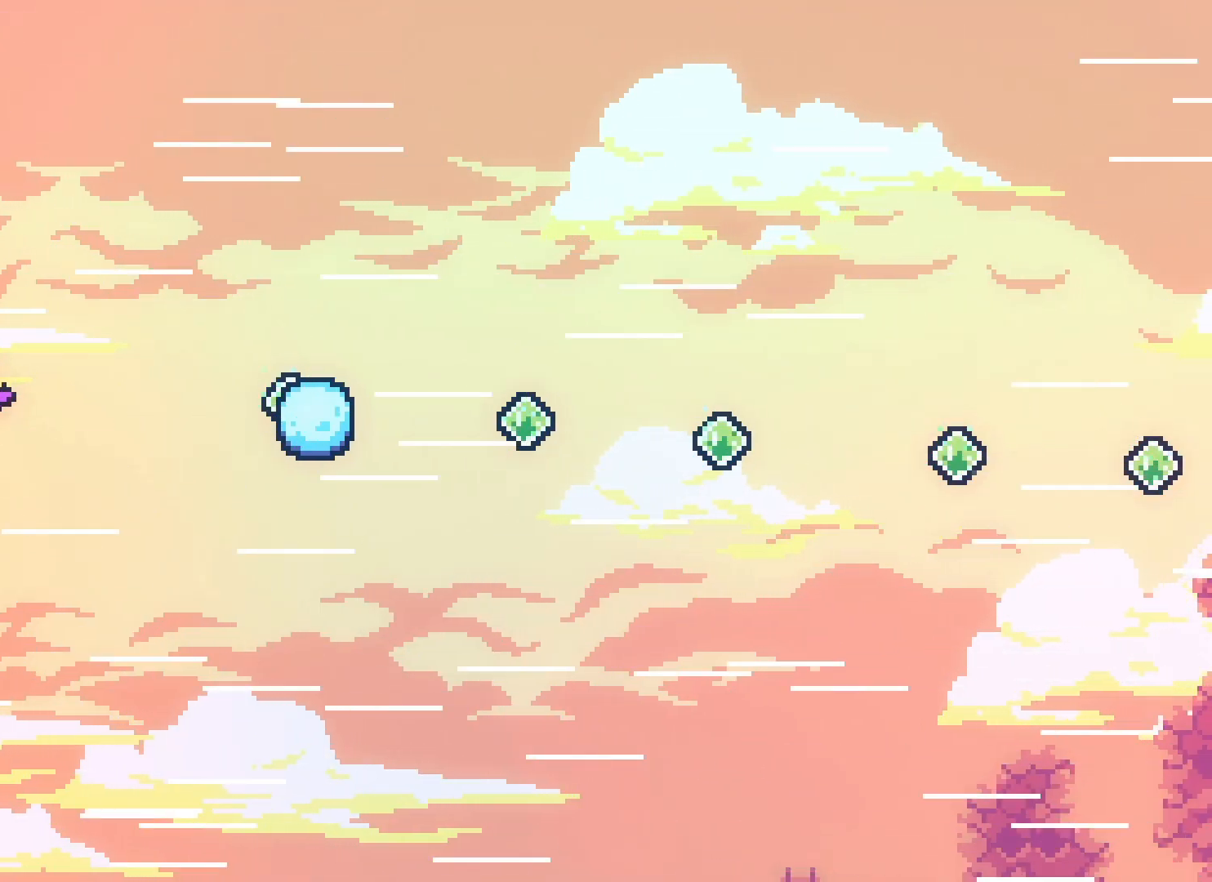
{"keys": ["jump2", "right"], "events": [[50, "dash", "down"], [83, "grab", "up"], [150, "dash", "up"]]}
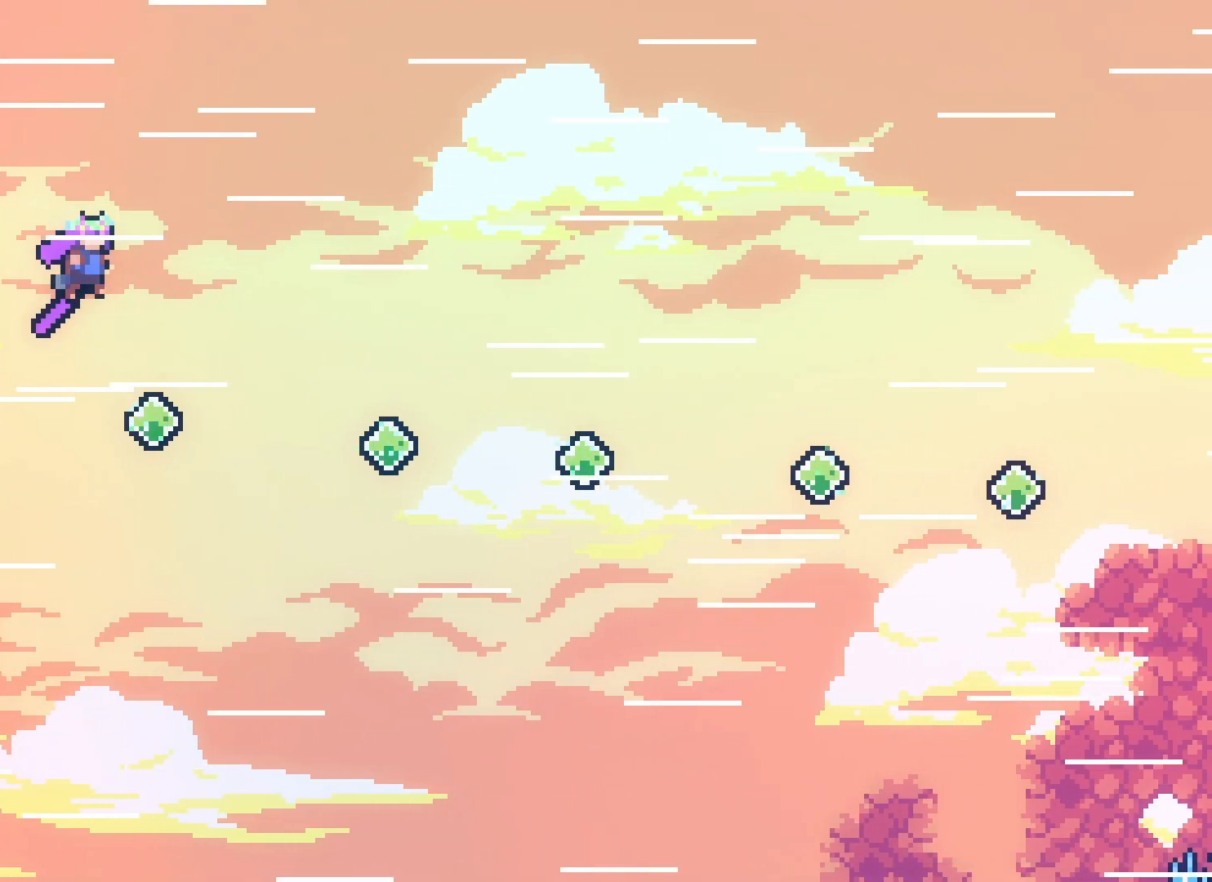
{"keys": ["jump2", "right"], "events": [[167, "right", "up"], [317, "right", "down"]]}
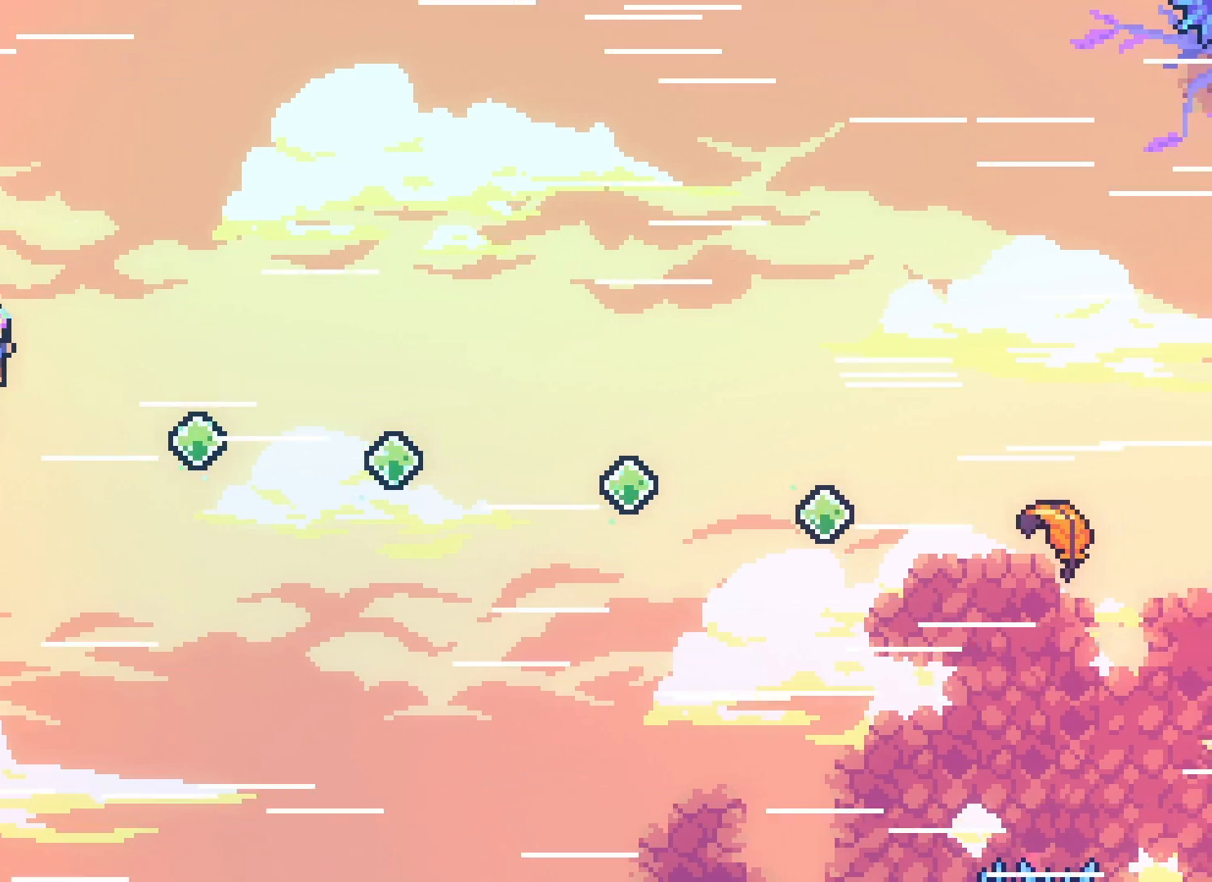
{"keys": ["jump2", "right"], "events": [[83, "dash", "down"], [200, "dash", "up"], [383, "dash", "down"], [483, "dash", "up"]]}